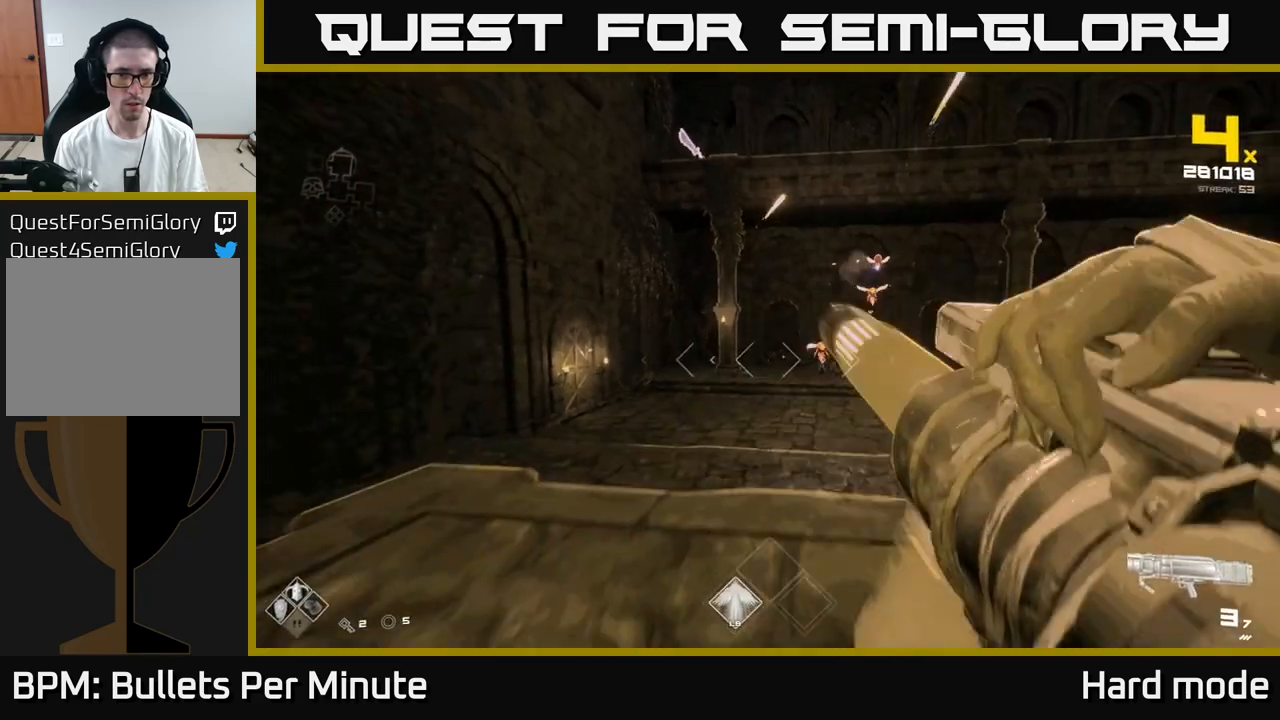
Gameplay with a controller (Xbox layout); each line is a JSON object with the inputs held at the frame after it. "events" lists button and stick changes between this image and that frame as [ms after this image, input, new state], when the widget could be followed in between.
{"buttons": [], "left_stick": "down-right", "right_stick": "center", "events": [[17, "R1", "up"], [183, "R1", "down"], [300, "R1", "up"]]}
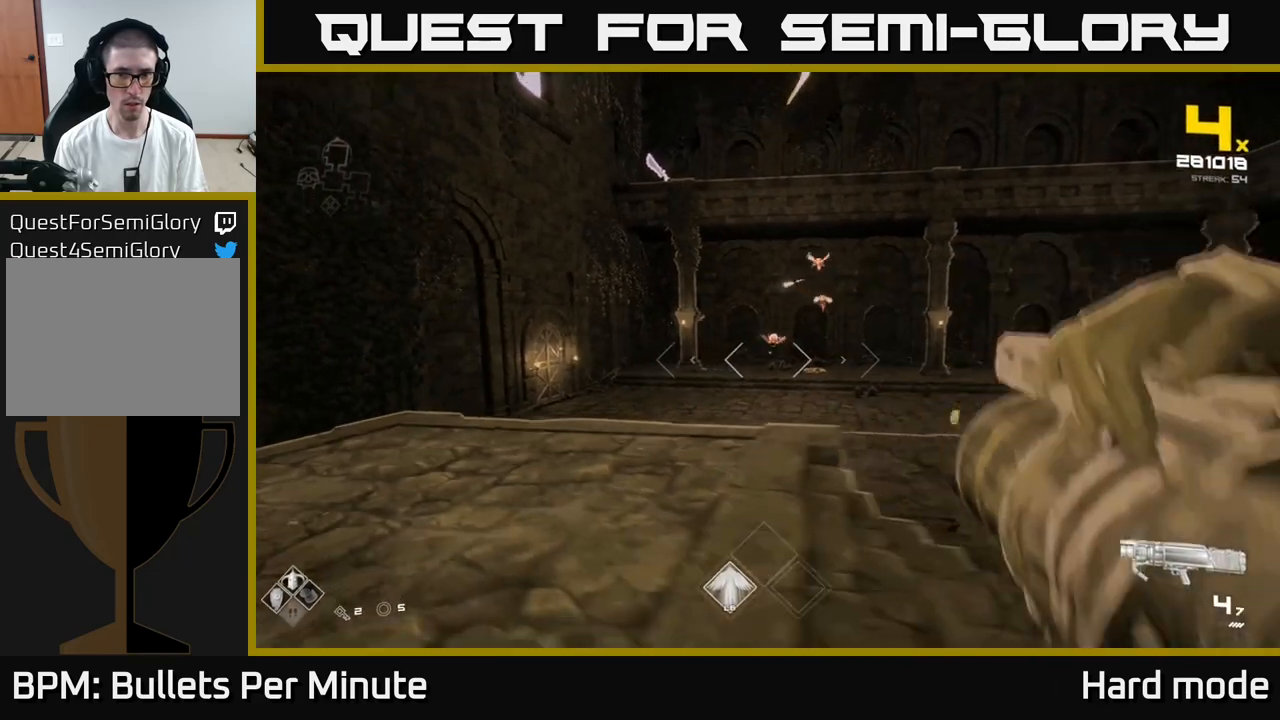
{"buttons": ["R1"], "left_stick": "right", "right_stick": "center", "events": [[17, "A", "down"], [150, "A", "up"], [400, "R1", "down"], [417, "left_stick", "right"]]}
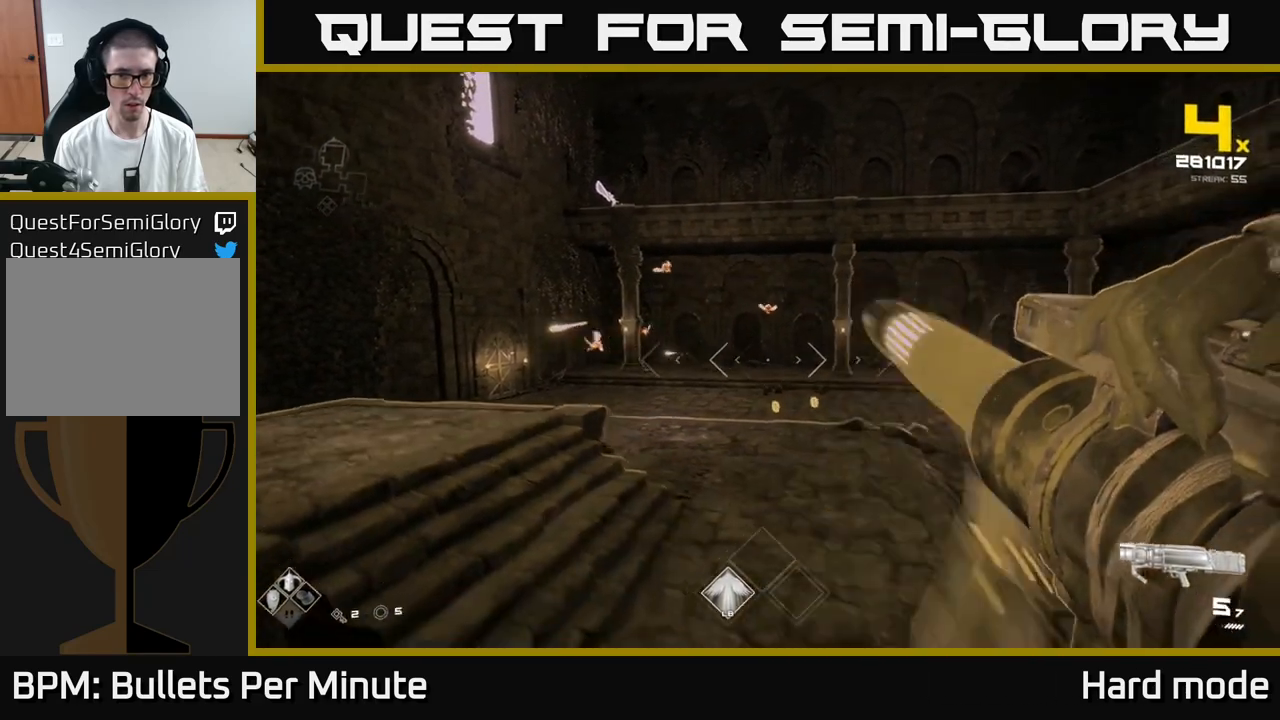
{"buttons": [], "left_stick": "up", "right_stick": "center", "events": [[50, "R1", "up"], [150, "left_stick", "up-right"], [267, "R1", "down"], [283, "left_stick", "up"], [400, "R1", "up"]]}
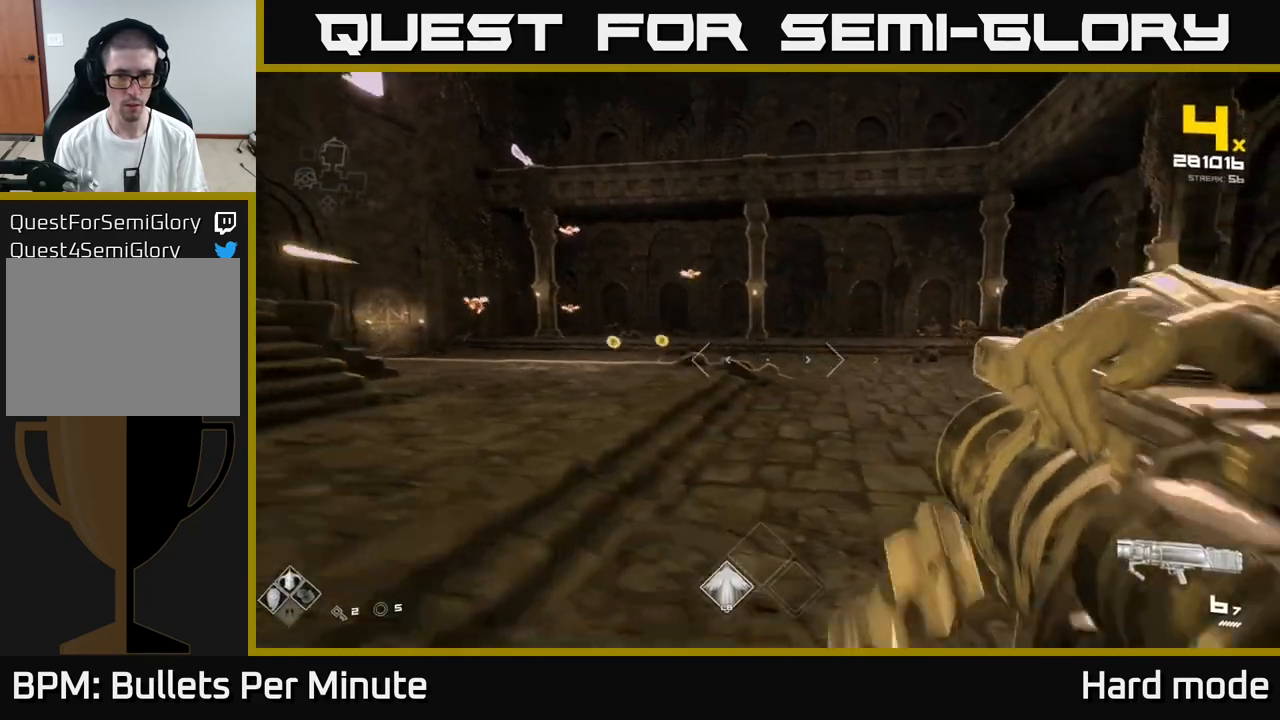
{"buttons": ["A"], "left_stick": "up-right", "right_stick": "center", "events": [[67, "R1", "down"], [217, "R1", "up"], [367, "left_stick", "up-right"], [400, "A", "down"]]}
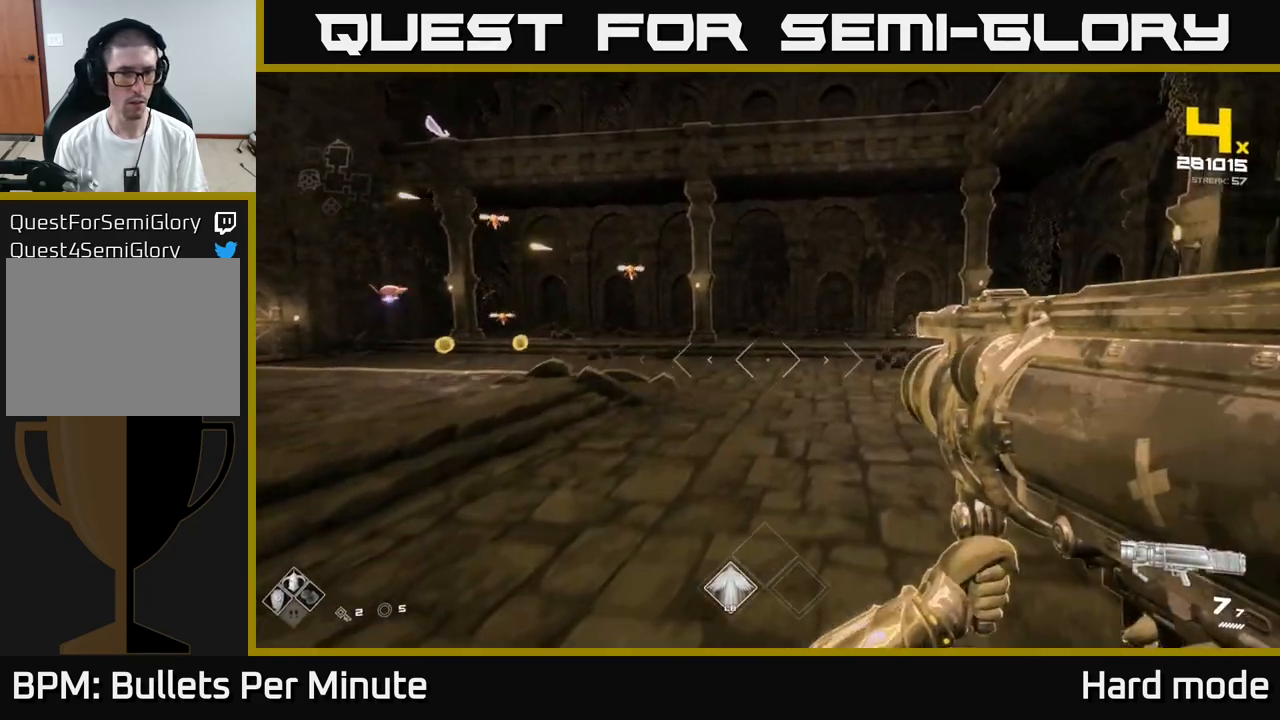
{"buttons": [], "left_stick": "left", "right_stick": "center", "events": [[50, "A", "up"], [183, "left_stick", "left"], [283, "A", "down"], [383, "A", "up"]]}
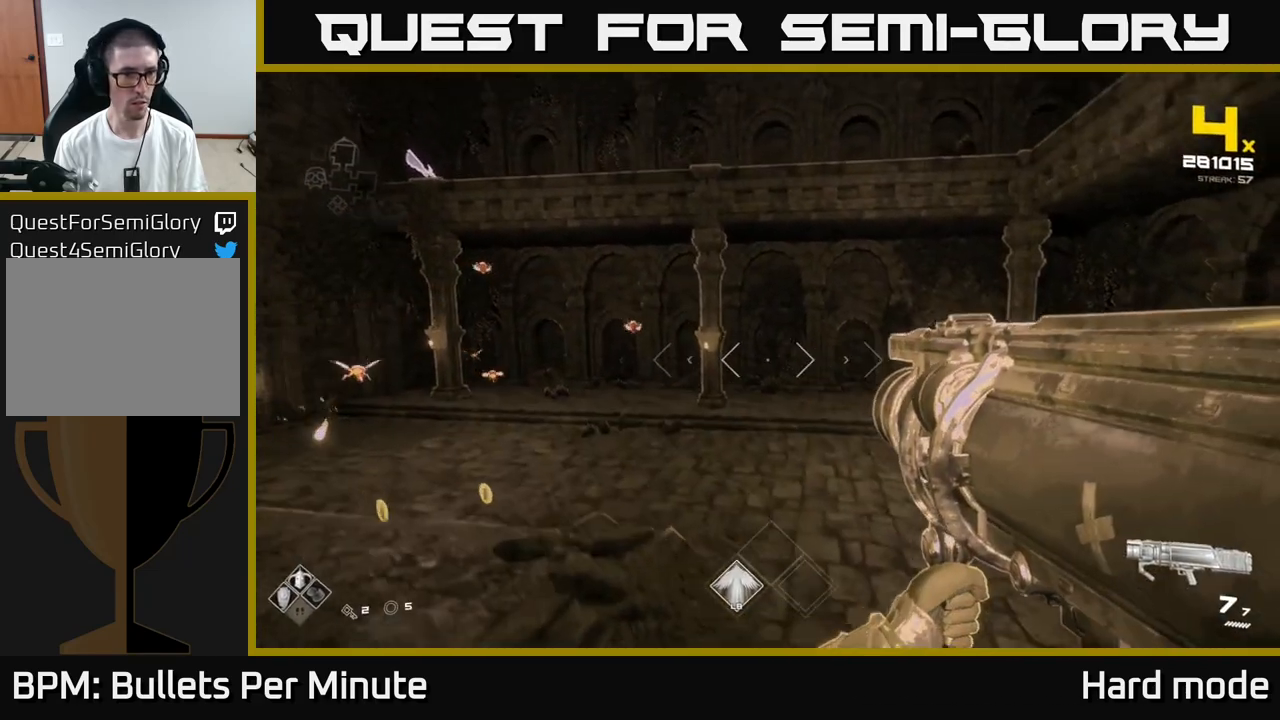
{"buttons": [], "left_stick": "left", "right_stick": "left", "events": [[133, "A", "down"], [233, "A", "up"], [400, "right_stick", "left"]]}
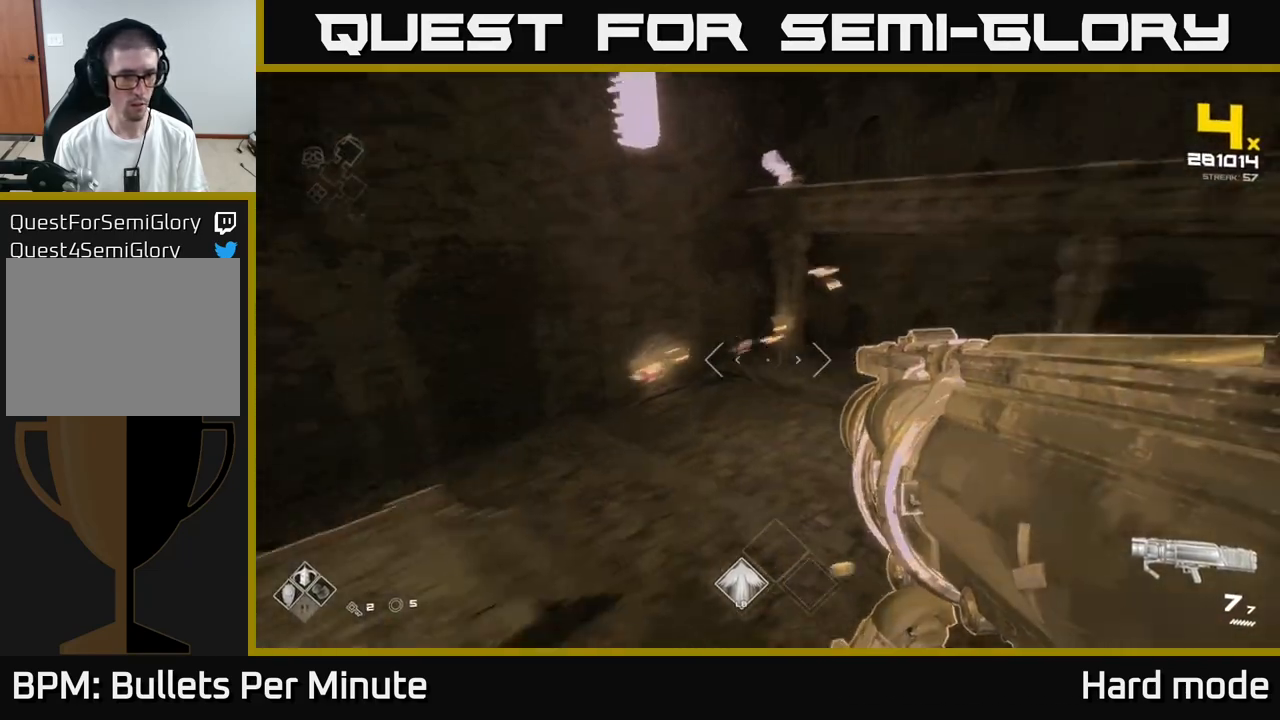
{"buttons": [], "left_stick": "left", "right_stick": "center", "events": [[50, "right_stick", "center"], [267, "left_stick", "up-left"], [300, "R2", "down"], [383, "R2", "up"], [433, "left_stick", "left"]]}
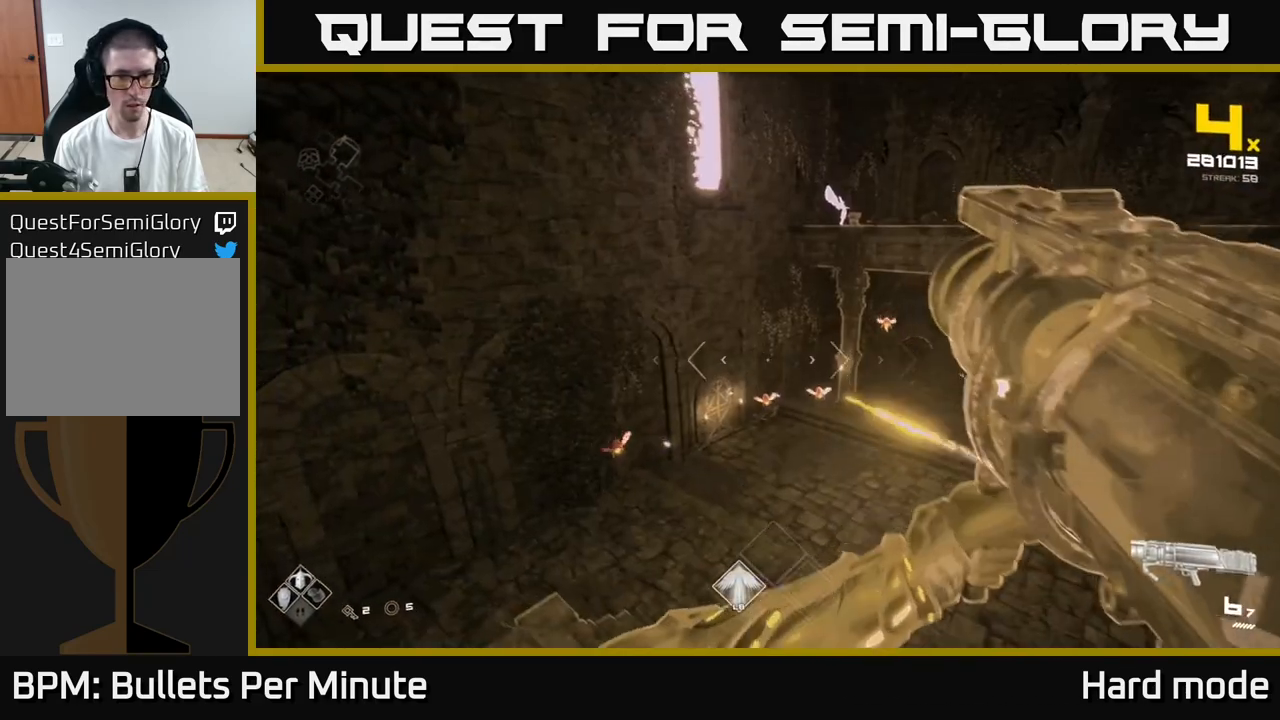
{"buttons": ["R2"], "left_stick": "left", "right_stick": "center", "events": [[50, "right_stick", "down"], [183, "right_stick", "center"], [417, "right_stick", "down-left"], [483, "R2", "down"], [483, "right_stick", "center"]]}
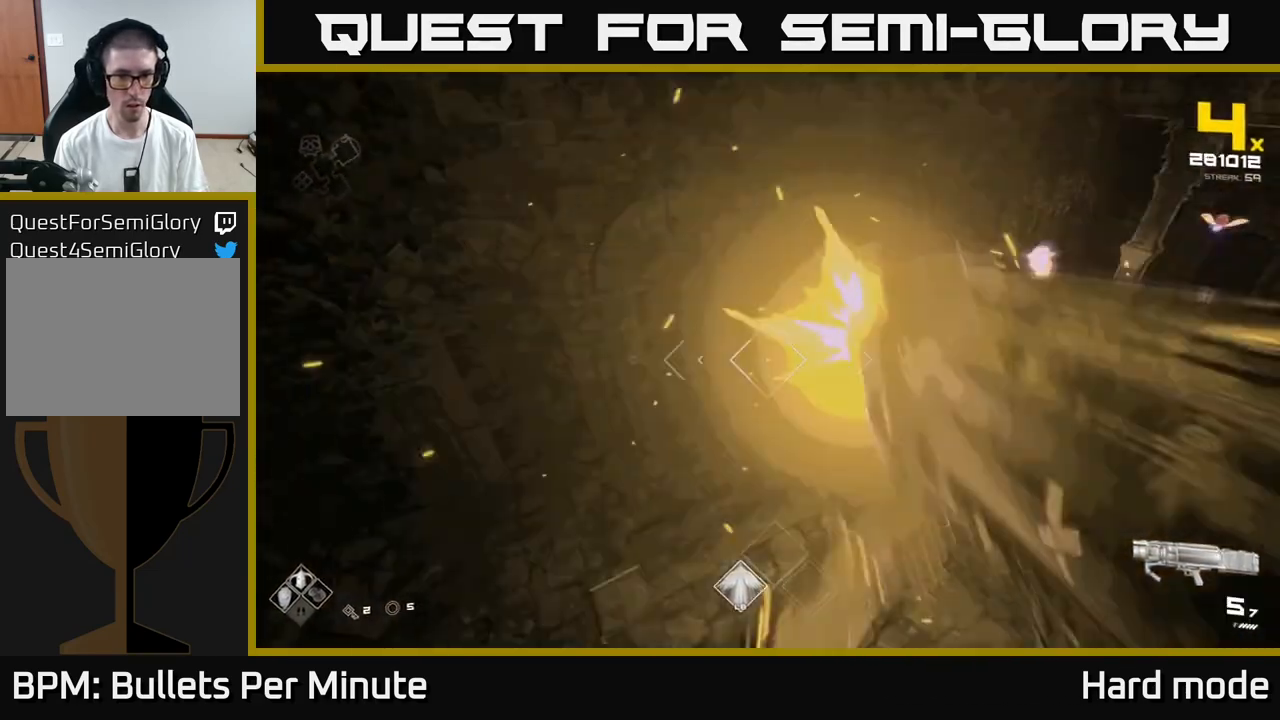
{"buttons": [], "left_stick": "up-left", "right_stick": "up-right", "events": [[67, "left_stick", "down"], [100, "R2", "up"], [183, "left_stick", "left"], [233, "right_stick", "right"], [317, "left_stick", "up-left"], [400, "right_stick", "up-right"]]}
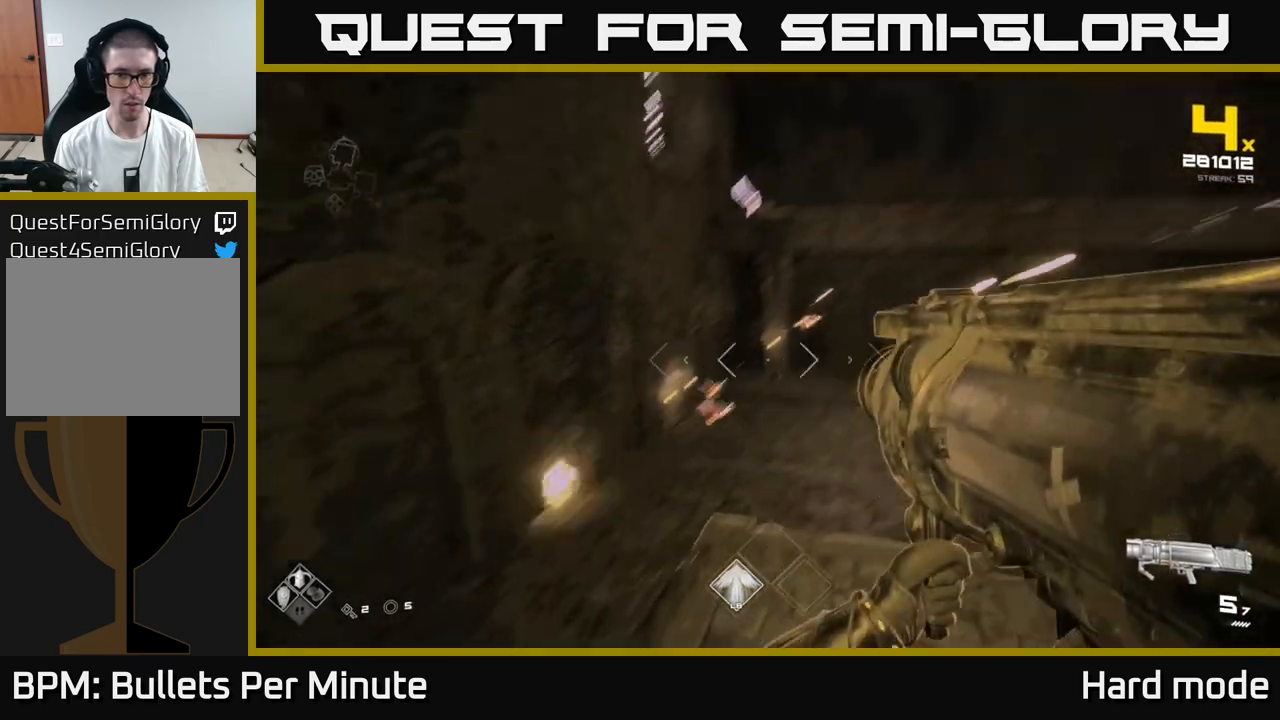
{"buttons": [], "left_stick": "left", "right_stick": "center", "events": [[50, "left_stick", "left"], [83, "right_stick", "center"], [167, "R2", "down"], [267, "R2", "up"]]}
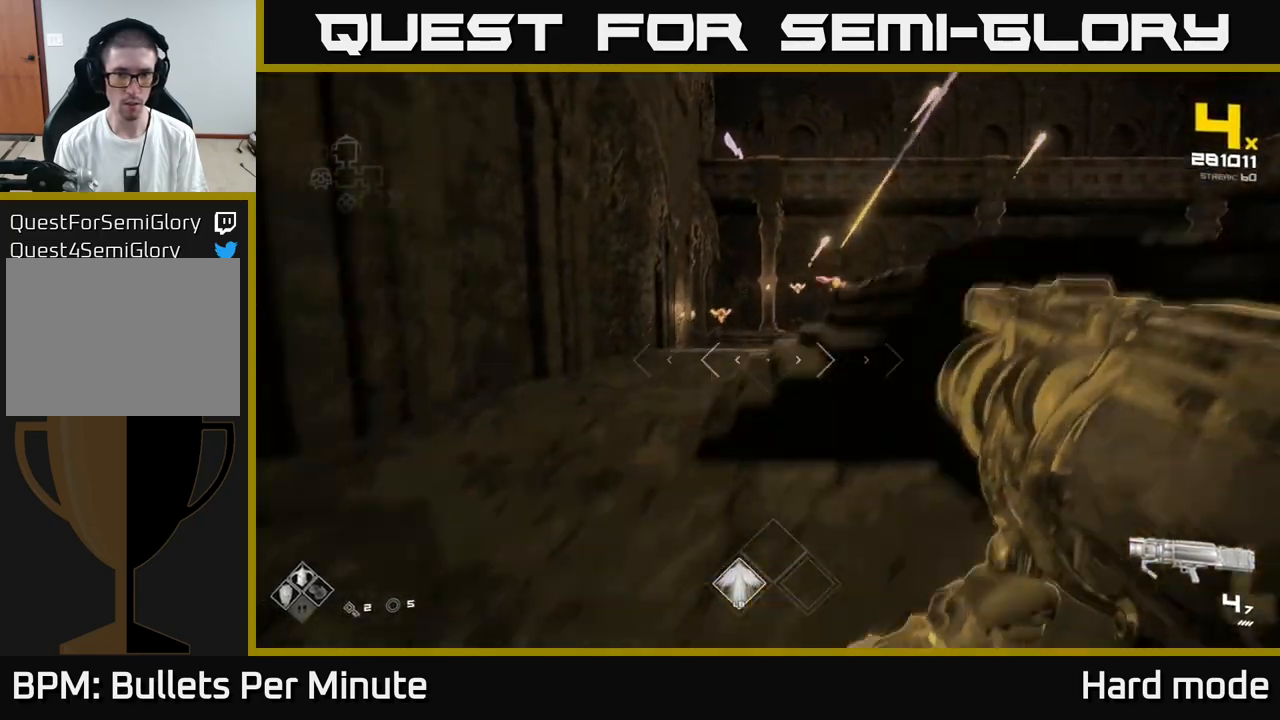
{"buttons": [], "left_stick": "up-right", "right_stick": "center", "events": [[50, "left_stick", "up"], [100, "A", "down"], [183, "left_stick", "center"], [200, "A", "up"], [383, "A", "down"], [383, "left_stick", "up-left"], [483, "left_stick", "up-right"], [500, "A", "up"]]}
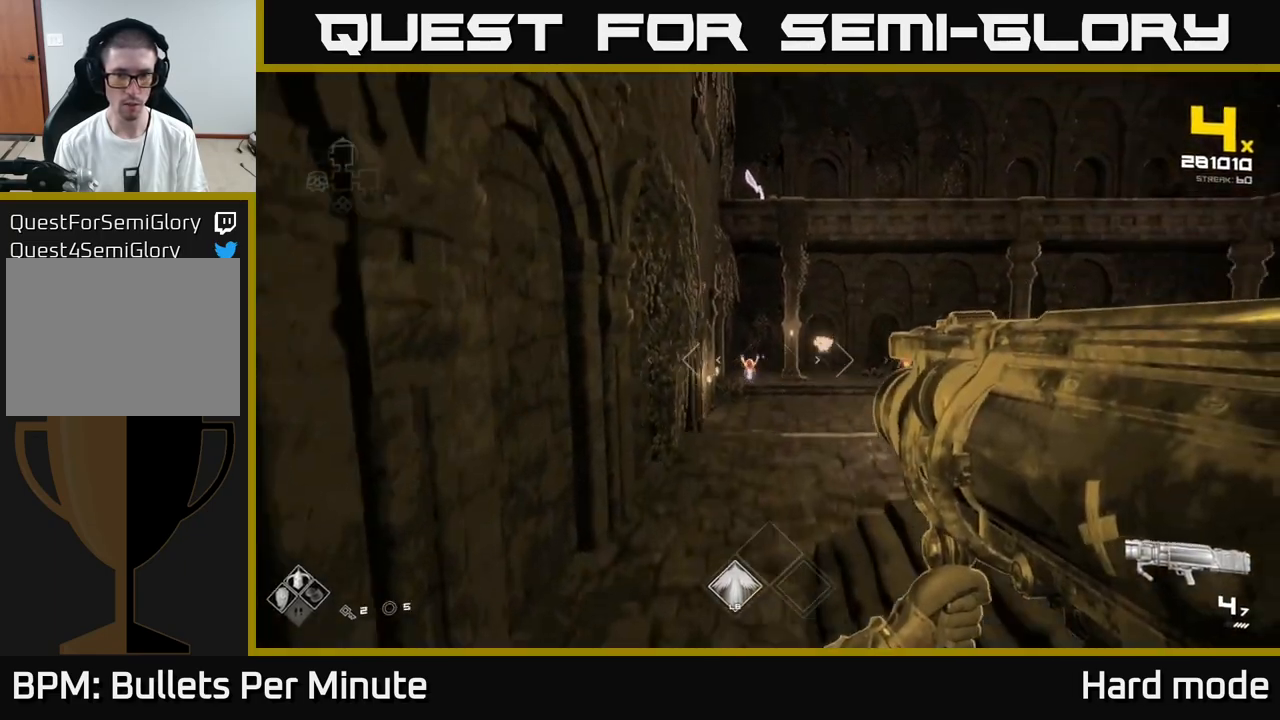
{"buttons": ["R2"], "left_stick": "right", "right_stick": "center", "events": [[167, "A", "down"], [183, "left_stick", "right"], [250, "A", "up"], [400, "right_stick", "down"], [483, "R2", "down"], [500, "right_stick", "center"]]}
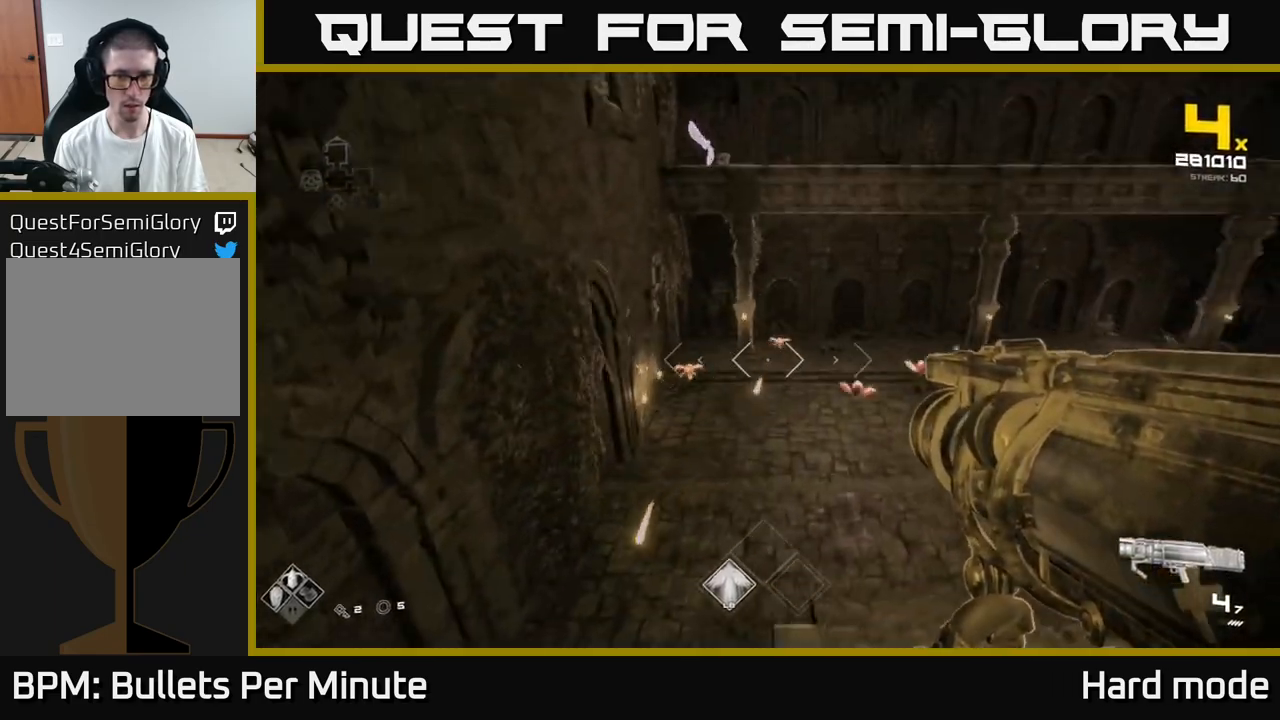
{"buttons": [], "left_stick": "right", "right_stick": "center", "events": [[67, "R2", "up"], [333, "right_stick", "down-left"], [450, "right_stick", "center"]]}
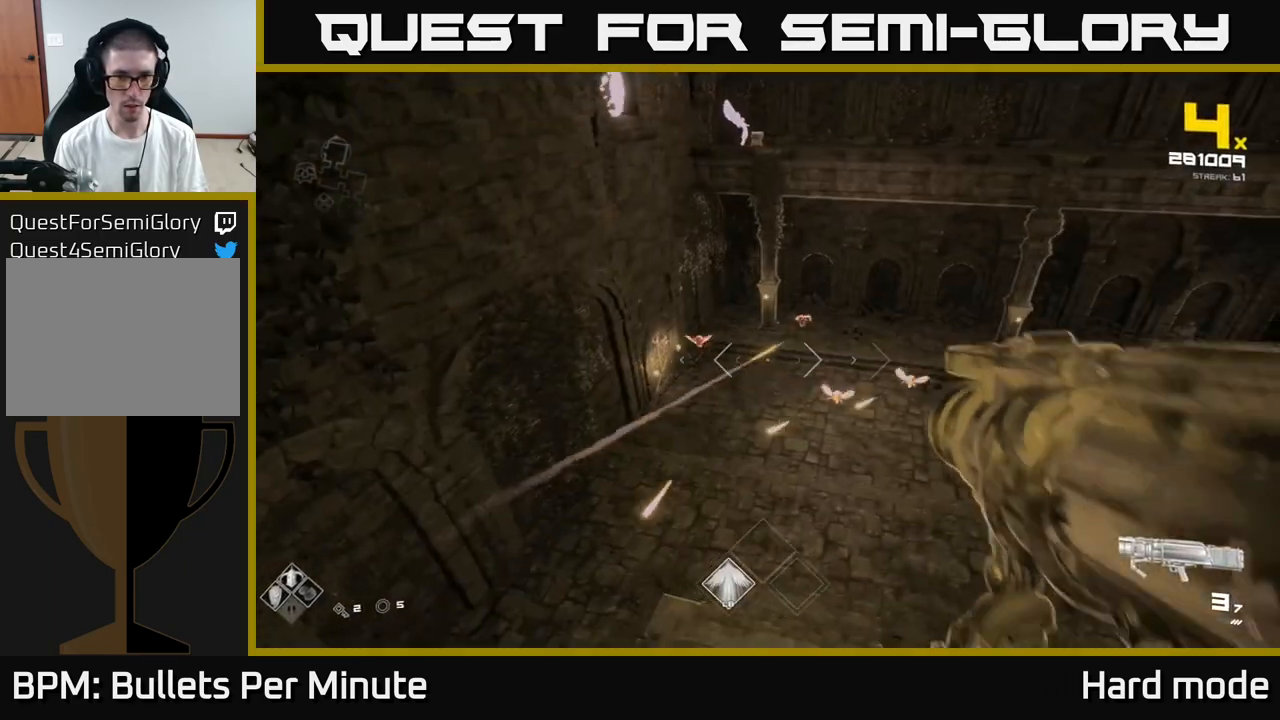
{"buttons": [], "left_stick": "right", "right_stick": "center", "events": [[183, "right_stick", "right"], [217, "R2", "down"], [267, "right_stick", "center"], [300, "R2", "up"]]}
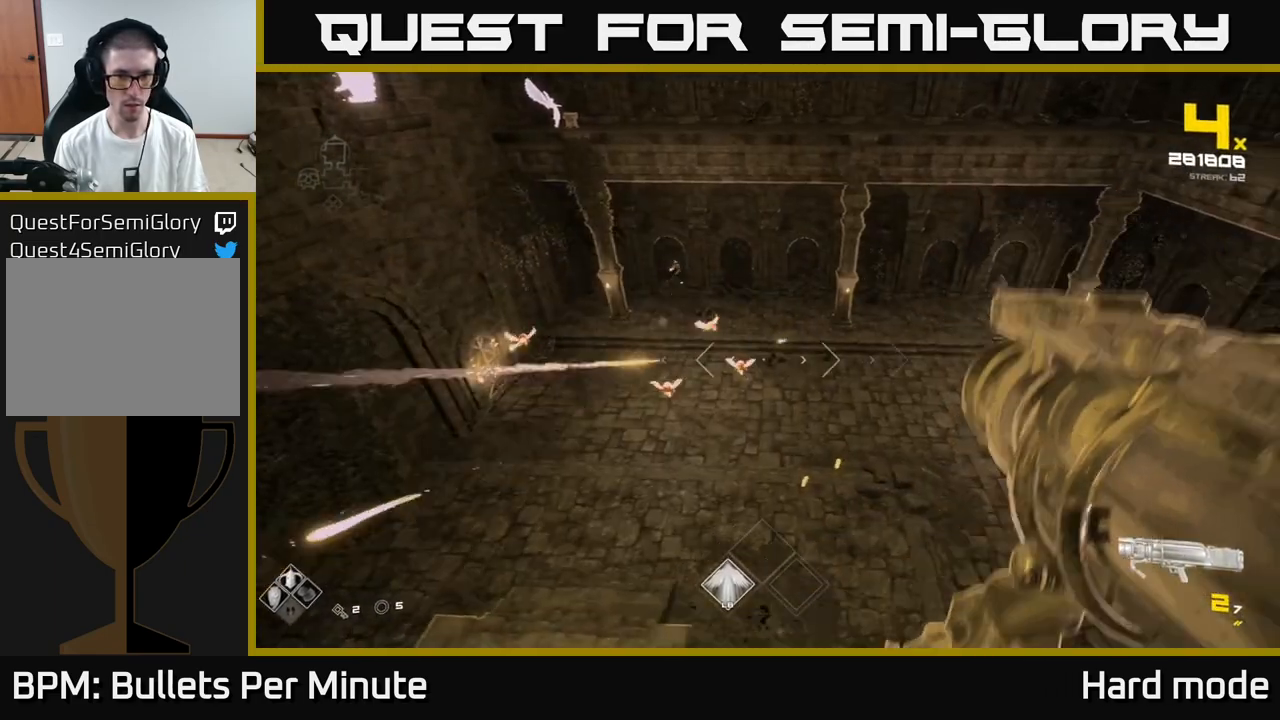
{"buttons": ["R2"], "left_stick": "right", "right_stick": "left", "events": [[133, "right_stick", "left"], [217, "left_stick", "up-right"], [250, "right_stick", "center"], [417, "R2", "down"], [450, "left_stick", "right"], [500, "right_stick", "left"]]}
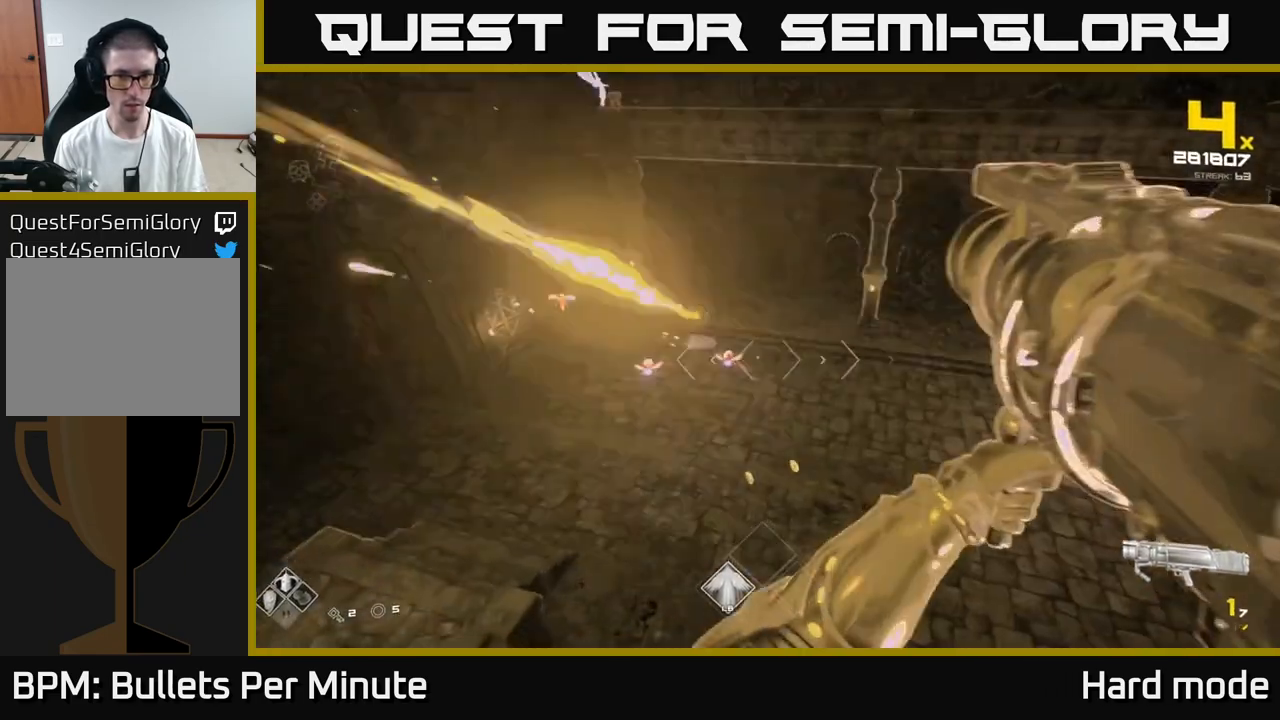
{"buttons": [], "left_stick": "right", "right_stick": "center", "events": [[17, "R2", "up"], [17, "right_stick", "center"], [183, "right_stick", "left"], [317, "R1", "down"], [333, "right_stick", "center"], [417, "R1", "up"]]}
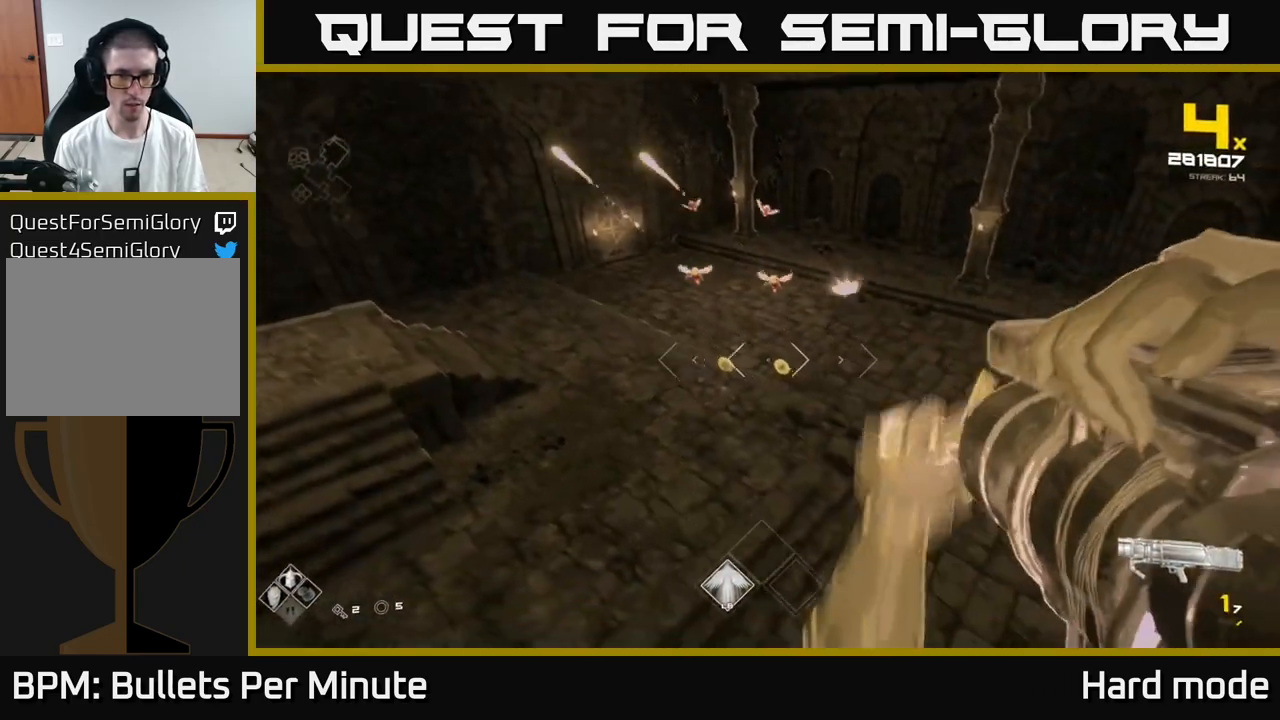
{"buttons": ["R1"], "left_stick": "up-right", "right_stick": "left", "events": [[83, "right_stick", "up-left"], [100, "R1", "down"], [200, "R1", "up"], [200, "right_stick", "center"], [333, "left_stick", "up-right"], [417, "R1", "down"], [500, "right_stick", "left"]]}
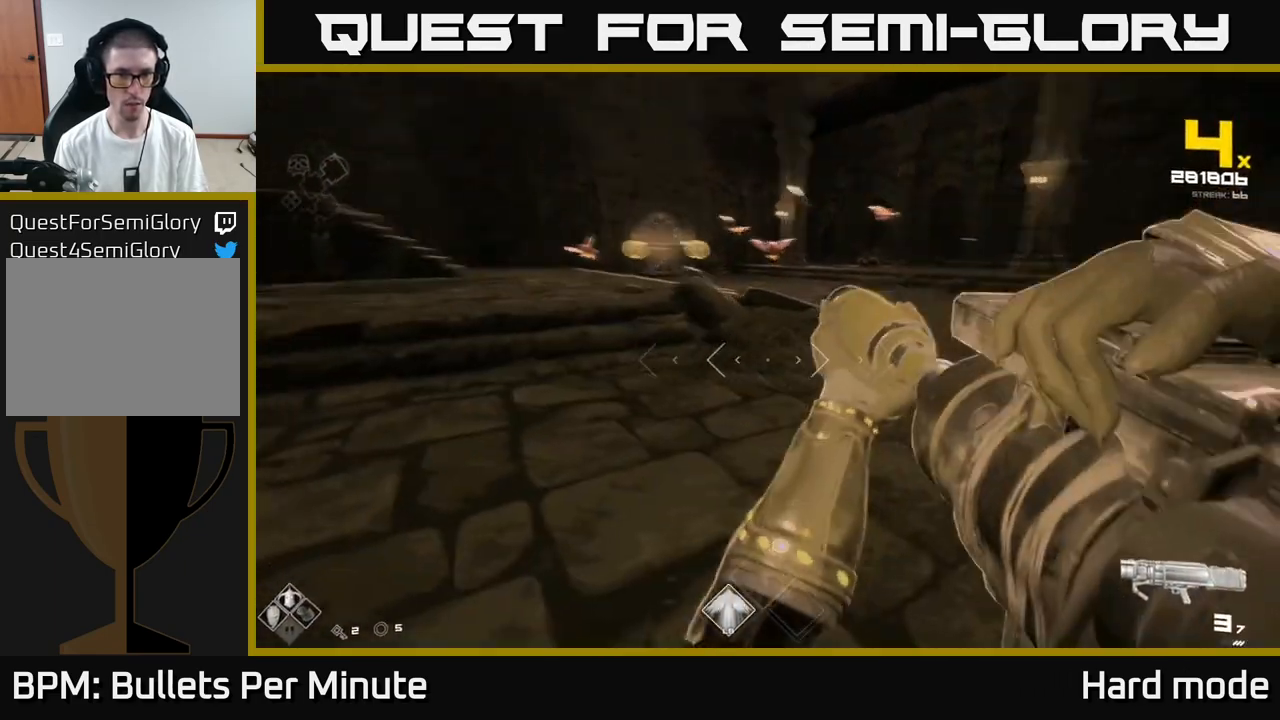
{"buttons": [], "left_stick": "down-left", "right_stick": "center", "events": [[50, "R1", "up"], [50, "left_stick", "center"], [133, "left_stick", "down-left"], [133, "right_stick", "center"], [250, "R1", "down"], [267, "right_stick", "right"], [400, "R1", "up"], [417, "right_stick", "center"]]}
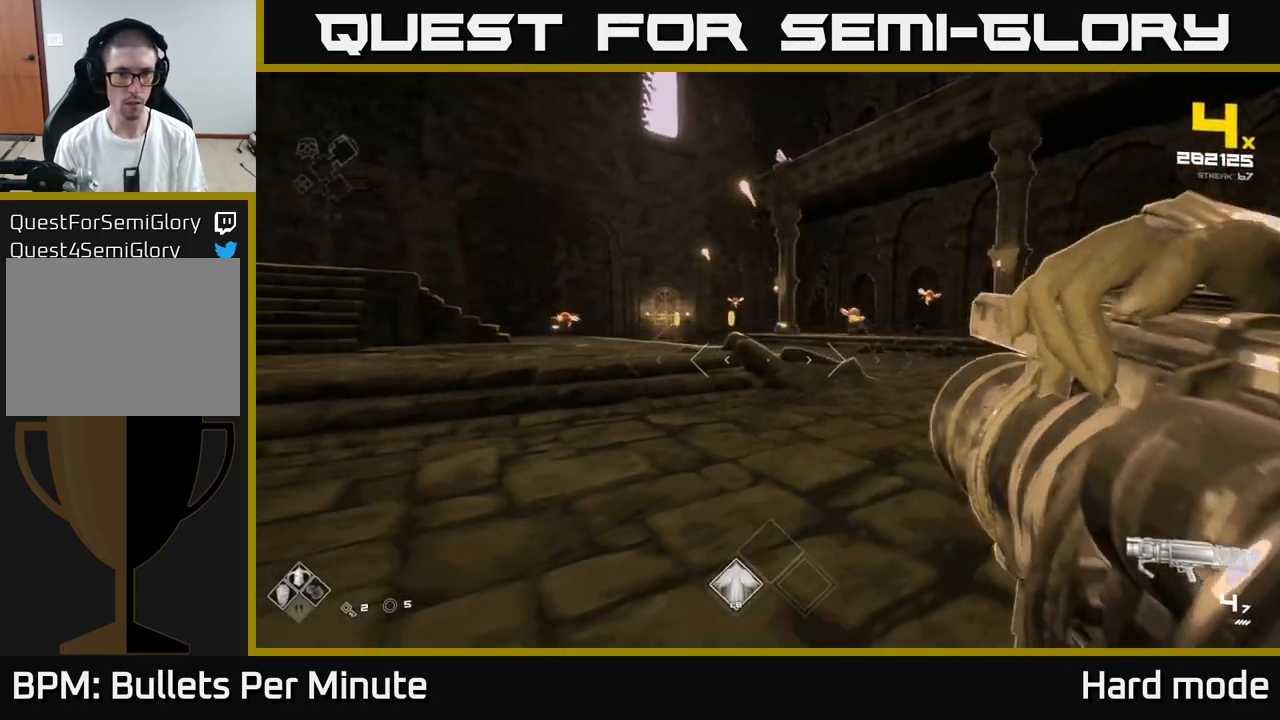
{"buttons": ["R1"], "left_stick": "left", "right_stick": "center", "events": [[83, "left_stick", "left"], [100, "R1", "down"], [250, "R1", "up"], [433, "R1", "down"]]}
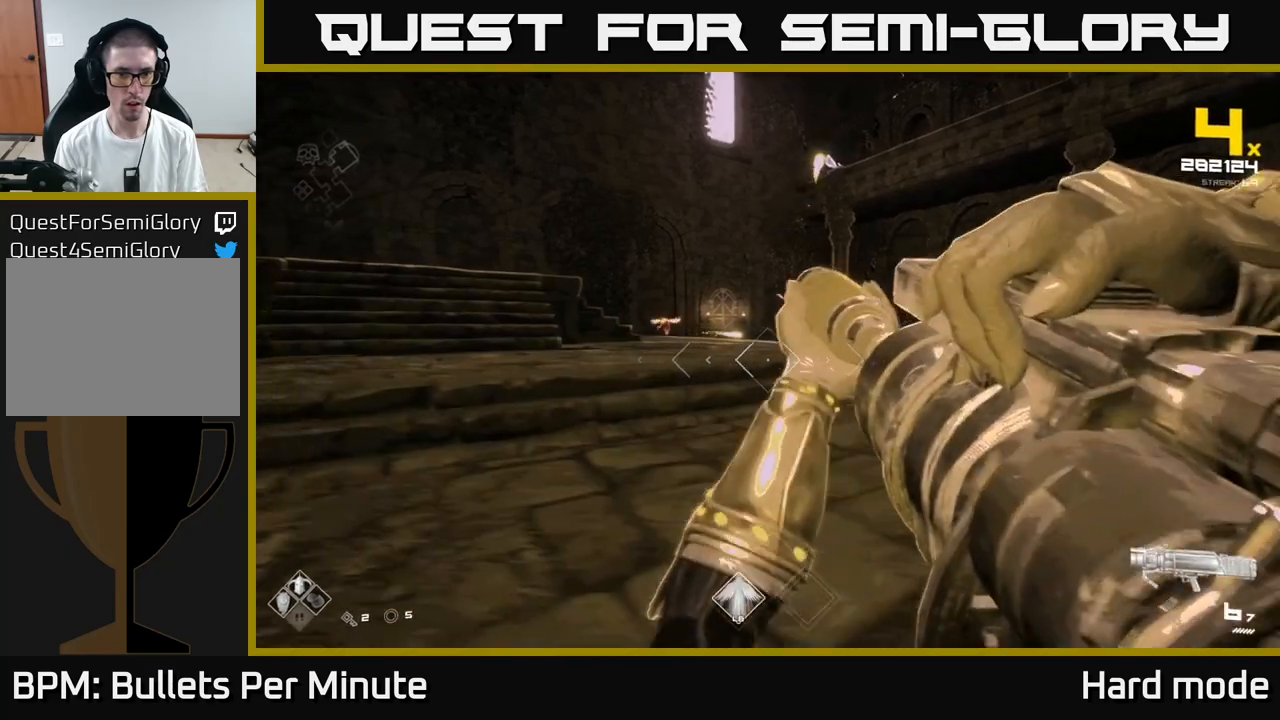
{"buttons": [], "left_stick": "up", "right_stick": "center", "events": [[83, "R1", "up"], [183, "left_stick", "up-left"], [300, "A", "down"], [417, "A", "up"], [433, "left_stick", "up"]]}
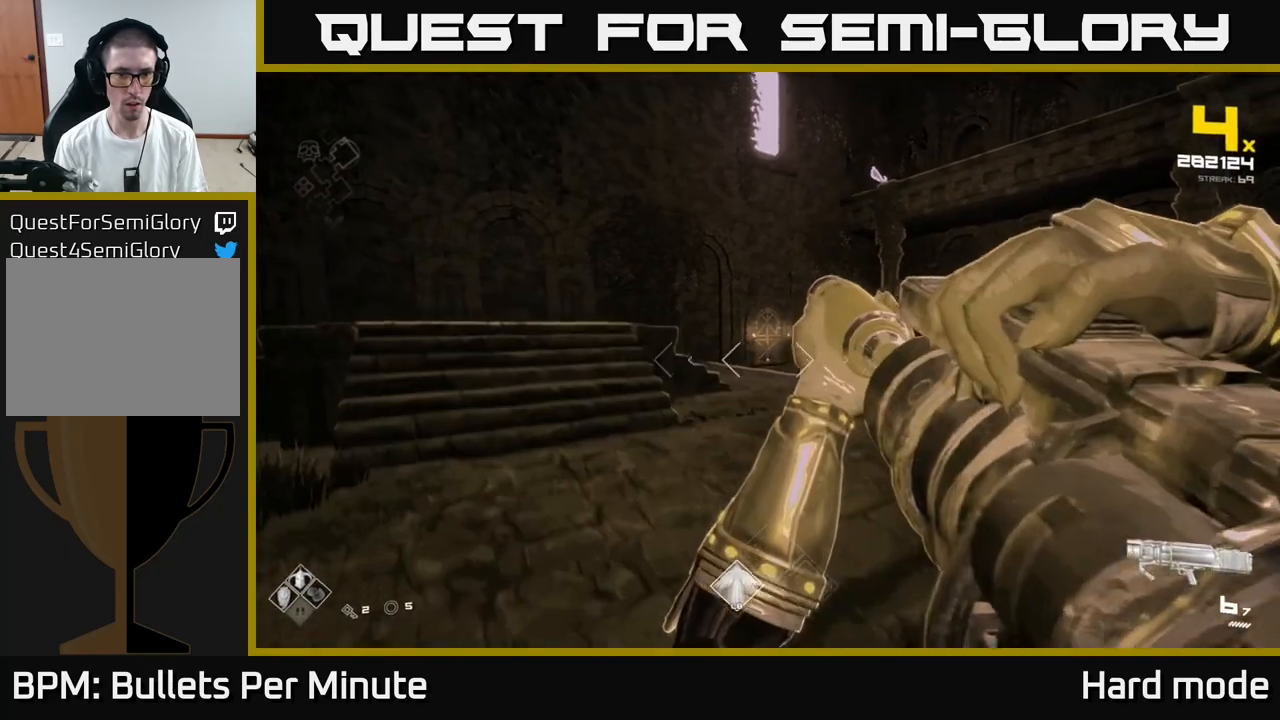
{"buttons": ["A"], "left_stick": "up", "right_stick": "center", "events": [[83, "left_stick", "left"], [150, "A", "down"], [217, "A", "up"], [233, "left_stick", "up-left"], [383, "left_stick", "up"], [417, "A", "down"]]}
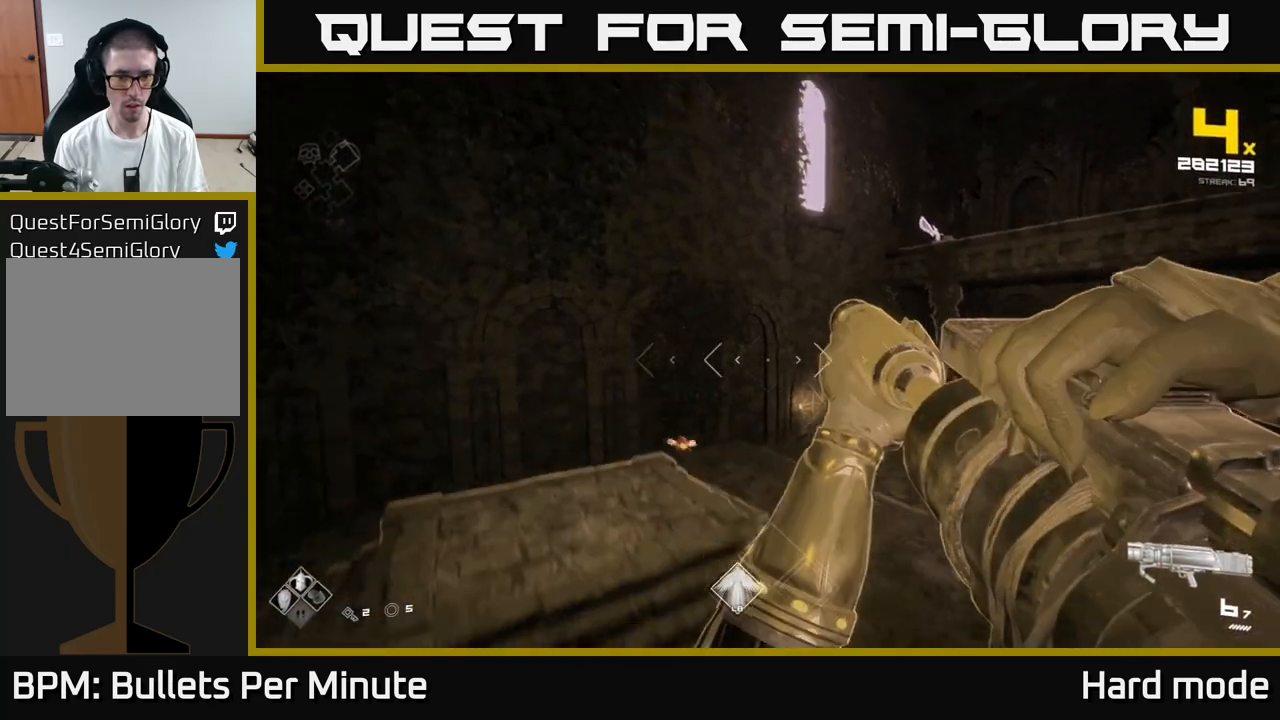
{"buttons": [], "left_stick": "up-left", "right_stick": "right", "events": [[33, "A", "up"], [50, "left_stick", "up-left"], [133, "right_stick", "down"], [283, "R2", "down"], [300, "right_stick", "center"], [350, "left_stick", "up-right"], [400, "R2", "up"], [467, "right_stick", "right"], [500, "left_stick", "up-left"]]}
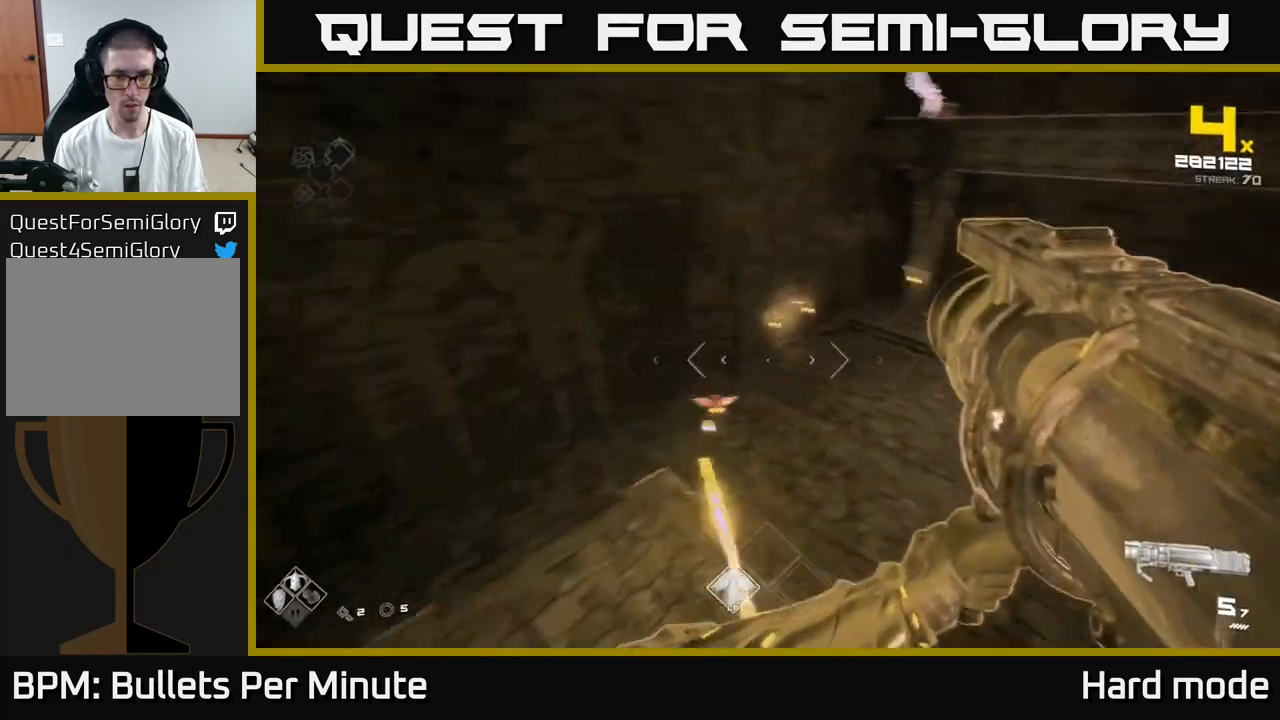
{"buttons": [], "left_stick": "left", "right_stick": "center", "events": [[83, "left_stick", "left"], [100, "right_stick", "center"], [367, "right_stick", "down-right"], [500, "right_stick", "center"]]}
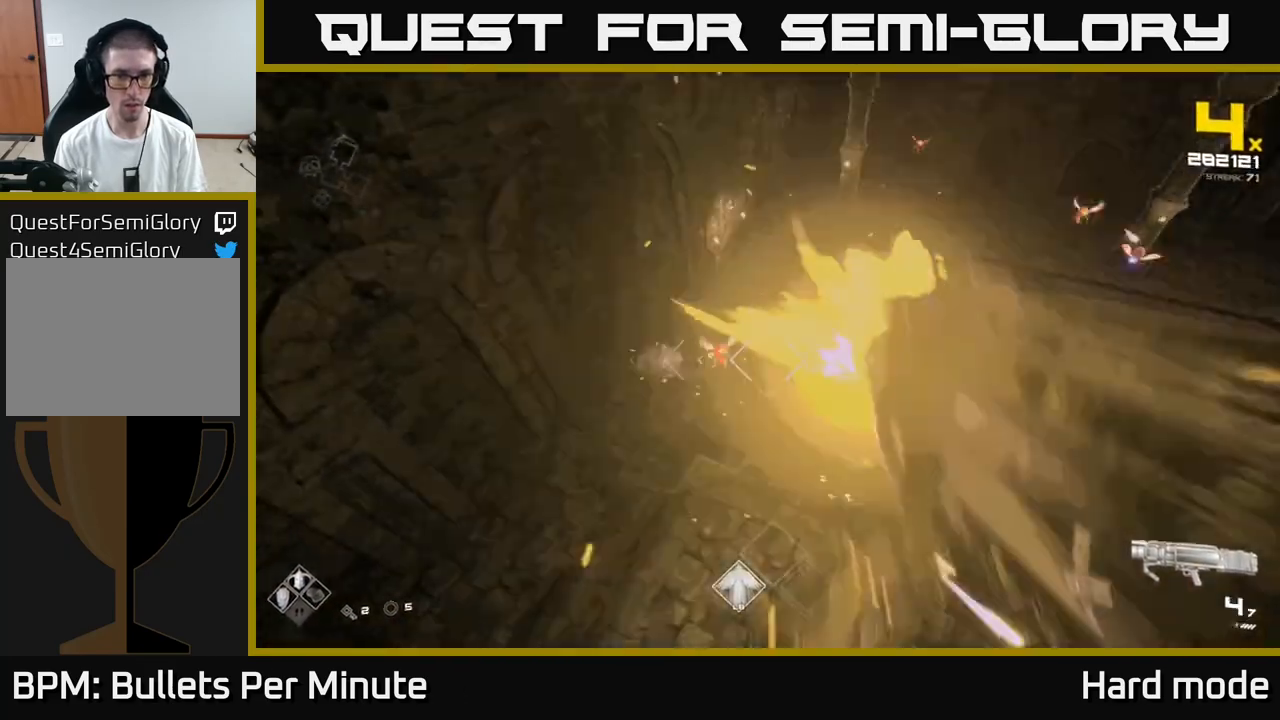
{"buttons": [], "left_stick": "left", "right_stick": "left", "events": [[17, "R2", "down"], [83, "R2", "up"], [83, "left_stick", "center"], [217, "left_stick", "left"], [383, "left_stick", "center"], [450, "left_stick", "left"], [500, "right_stick", "left"]]}
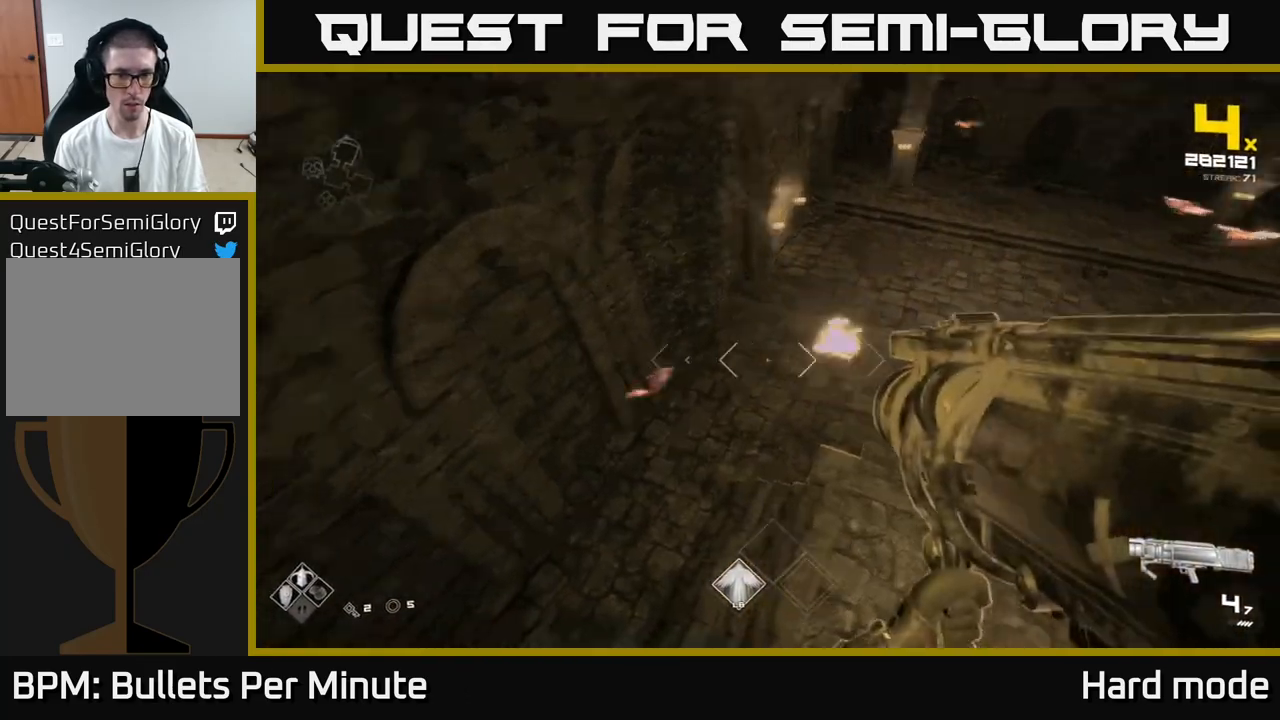
{"buttons": [], "left_stick": "down-left", "right_stick": "right", "events": [[133, "left_stick", "center"], [167, "R2", "down"], [167, "right_stick", "center"], [217, "left_stick", "down"], [233, "R2", "up"], [317, "left_stick", "down-left"], [450, "right_stick", "right"]]}
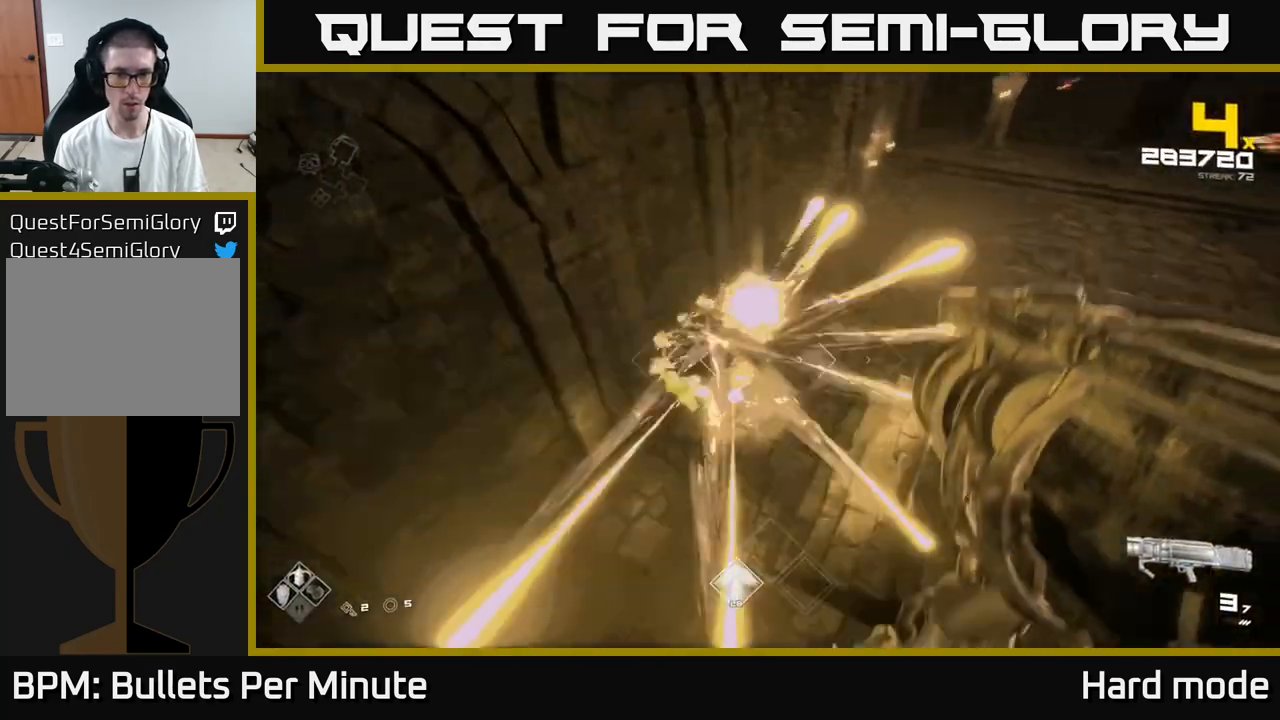
{"buttons": [], "left_stick": "up-left", "right_stick": "right", "events": [[50, "right_stick", "up"], [83, "R1", "down"], [183, "R1", "up"], [217, "right_stick", "center"], [350, "right_stick", "right"], [400, "R1", "down"], [400, "left_stick", "up-left"], [500, "R1", "up"]]}
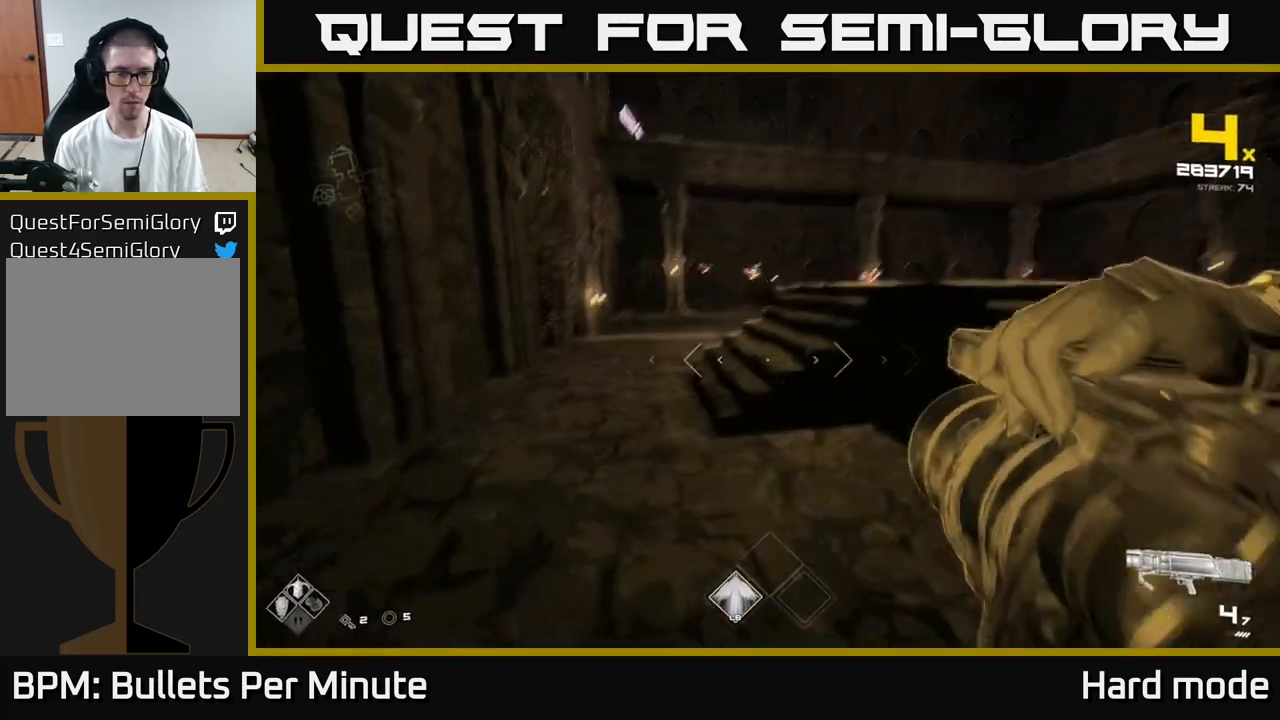
{"buttons": [], "left_stick": "up-left", "right_stick": "center", "events": [[50, "right_stick", "center"], [183, "R1", "down"], [333, "left_stick", "up"], [350, "R1", "up"], [483, "left_stick", "up-left"]]}
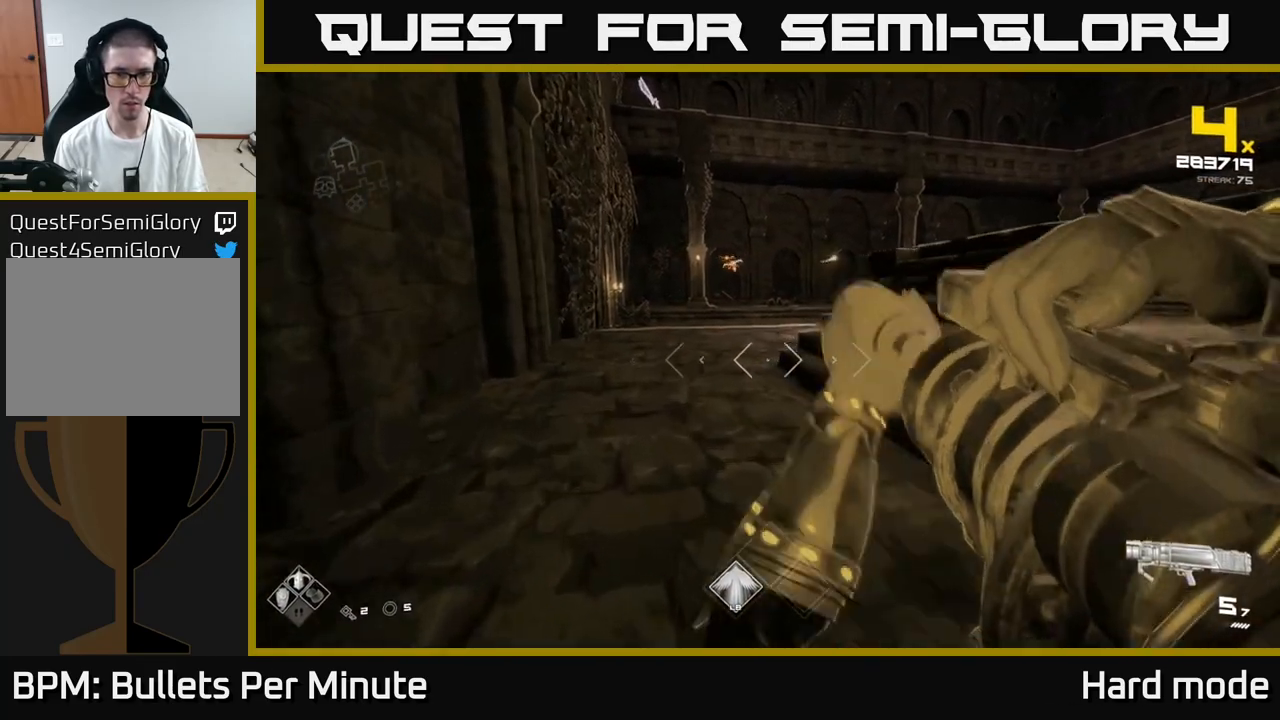
{"buttons": ["R1"], "left_stick": "up", "right_stick": "center", "events": [[67, "A", "down"], [200, "A", "up"], [283, "left_stick", "up"], [367, "A", "down"], [383, "R1", "down"], [483, "A", "up"]]}
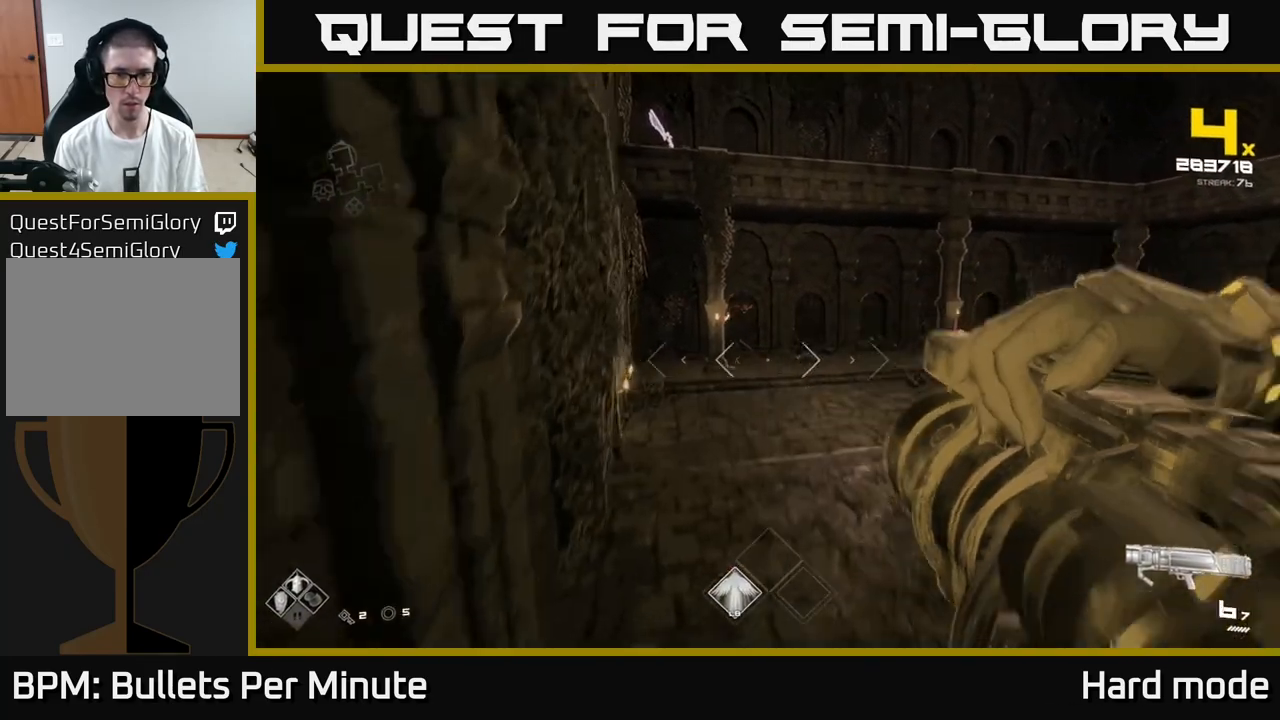
{"buttons": [], "left_stick": "up", "right_stick": "left", "events": [[67, "R1", "up"], [200, "R1", "down"], [333, "R1", "up"], [500, "right_stick", "left"]]}
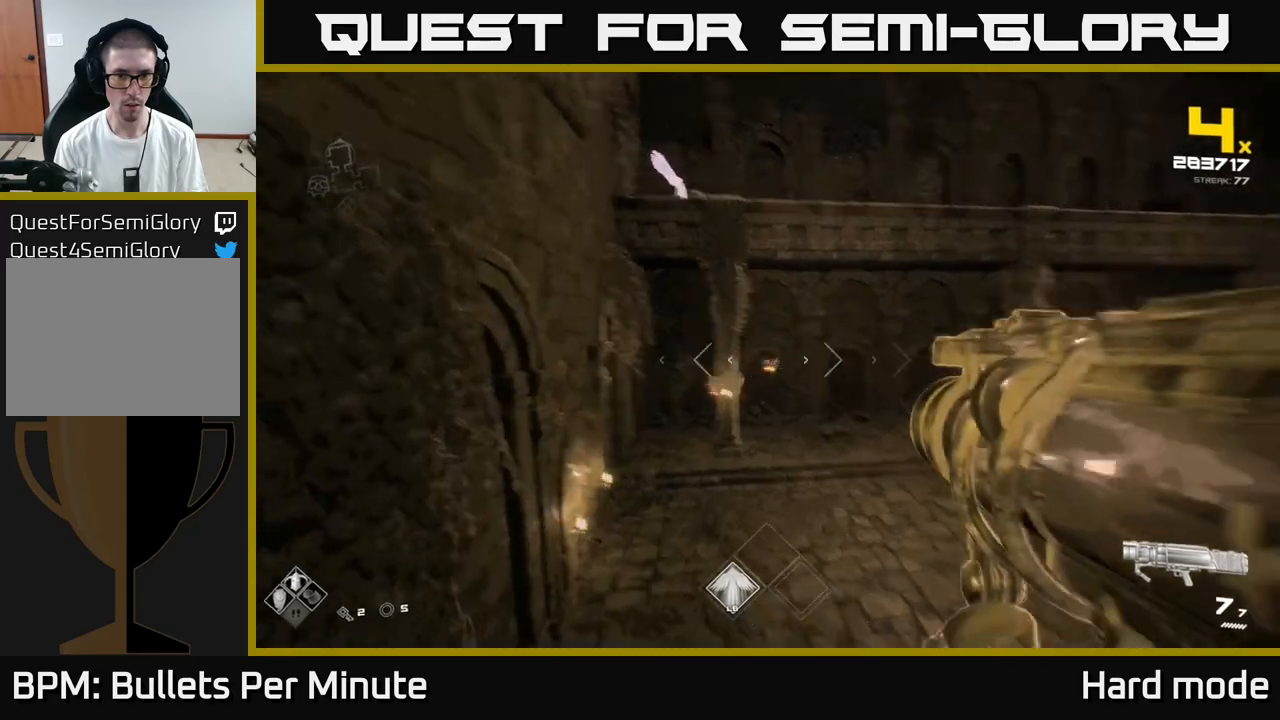
{"buttons": ["A"], "left_stick": "right", "right_stick": "center", "events": [[50, "R2", "down"], [67, "right_stick", "center"], [83, "left_stick", "up-right"], [100, "R2", "up"], [200, "left_stick", "right"], [500, "A", "down"]]}
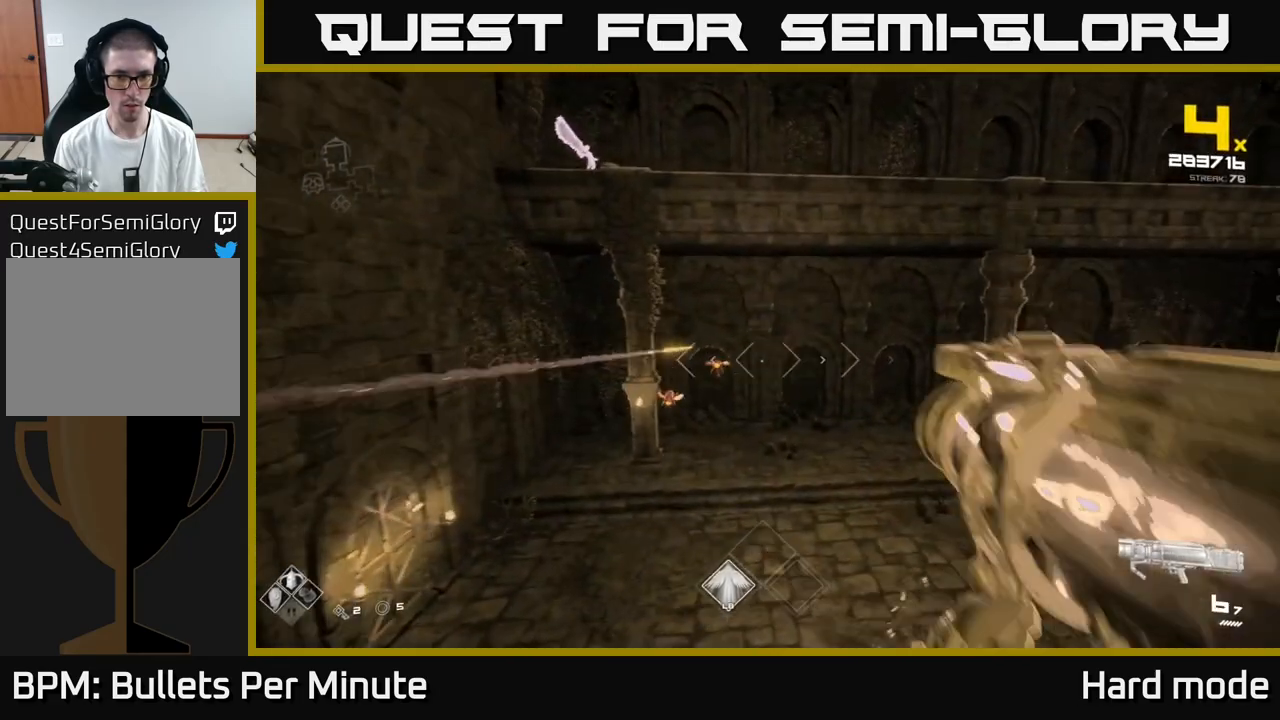
{"buttons": [], "left_stick": "down-right", "right_stick": "center", "events": [[50, "left_stick", "down-right"], [83, "A", "up"], [267, "right_stick", "down-left"], [350, "R2", "down"], [383, "right_stick", "center"], [400, "R2", "up"]]}